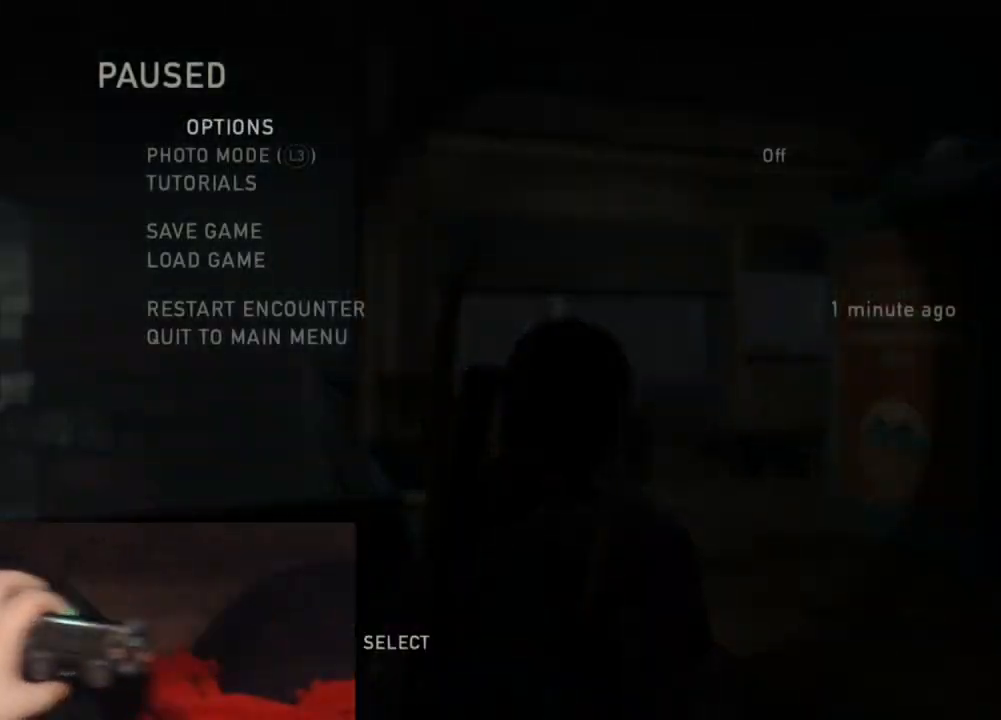
Gameplay with a controller (PlayStation layout); each line is a JSON object with the inputs held at the frame after it. "events" lists button and stick changes between this image and that frame as [ms after this image, input, new state], when the widget could be followed in between.
{"buttons": [], "left_stick": "center", "right_stick": "center", "events": []}
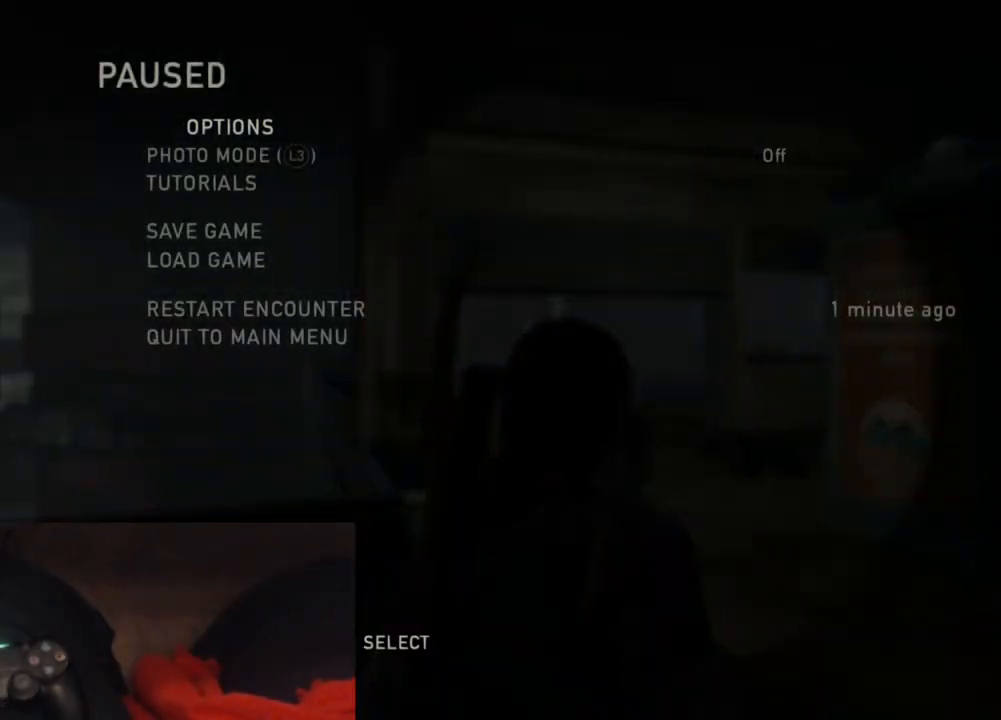
{"buttons": [], "left_stick": "center", "right_stick": "center", "events": []}
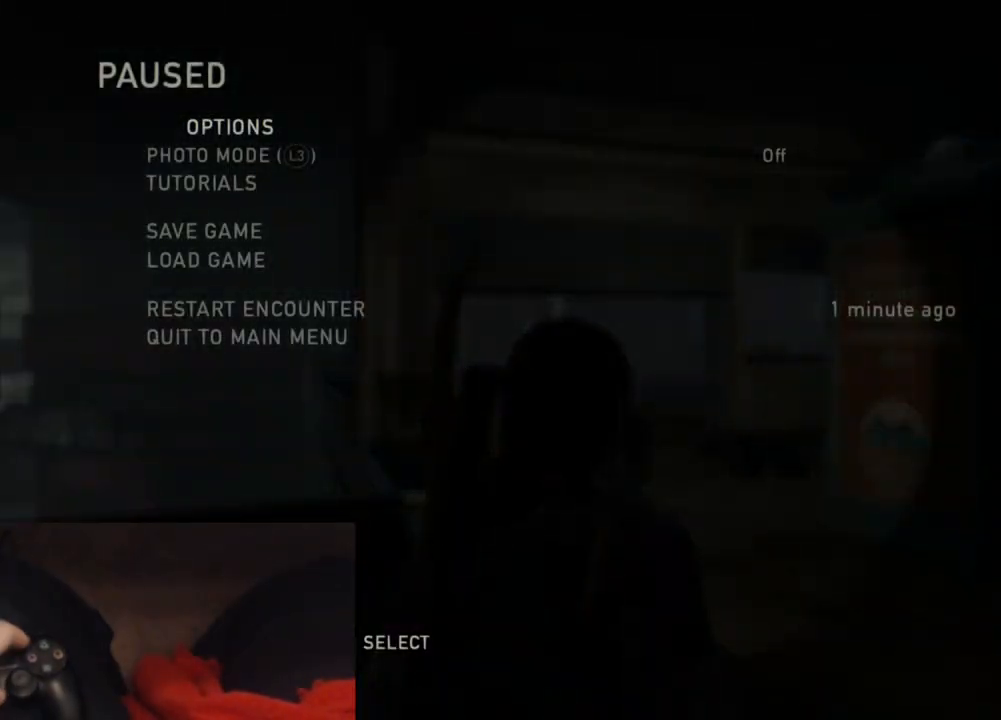
{"buttons": [], "left_stick": "center", "right_stick": "center", "events": [[317, "DPAD_UP", "down"], [467, "DPAD_UP", "up"]]}
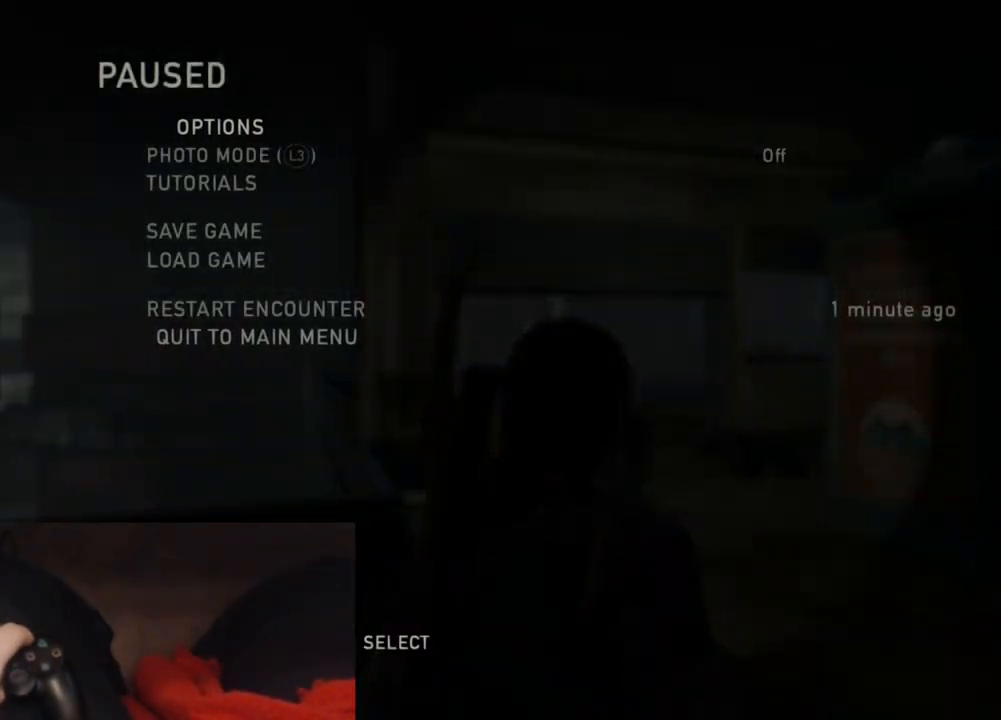
{"buttons": ["CROSS"], "left_stick": "center", "right_stick": "center", "events": [[67, "DPAD_UP", "down"], [167, "DPAD_UP", "up"], [467, "CROSS", "down"]]}
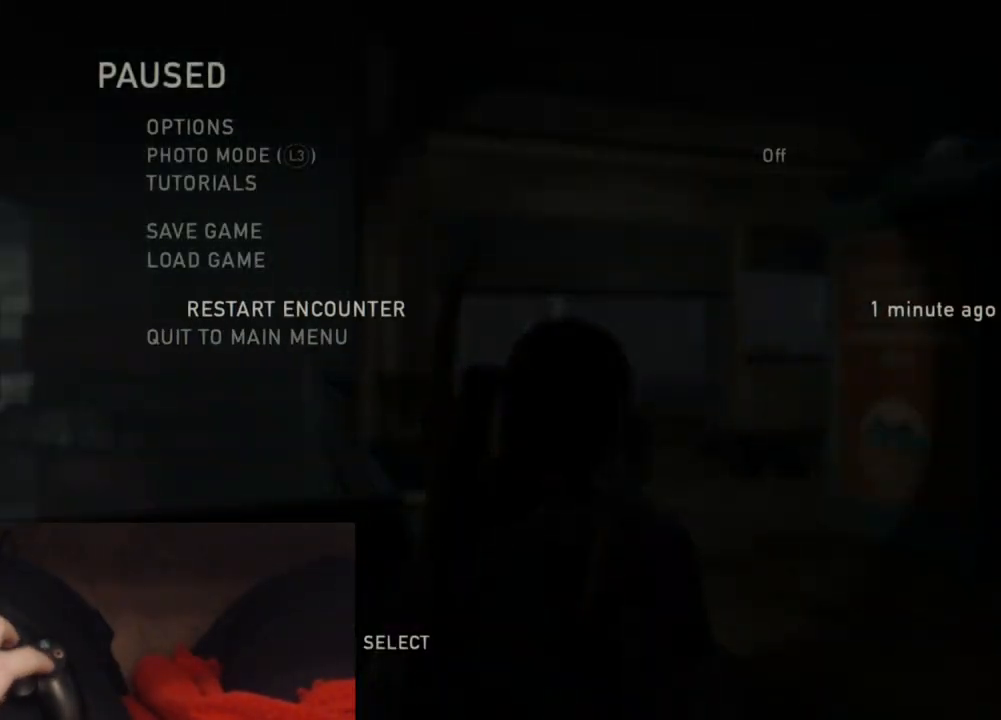
{"buttons": [], "left_stick": "center", "right_stick": "center", "events": [[83, "CROSS", "up"], [383, "DPAD_LEFT", "down"], [467, "DPAD_LEFT", "up"]]}
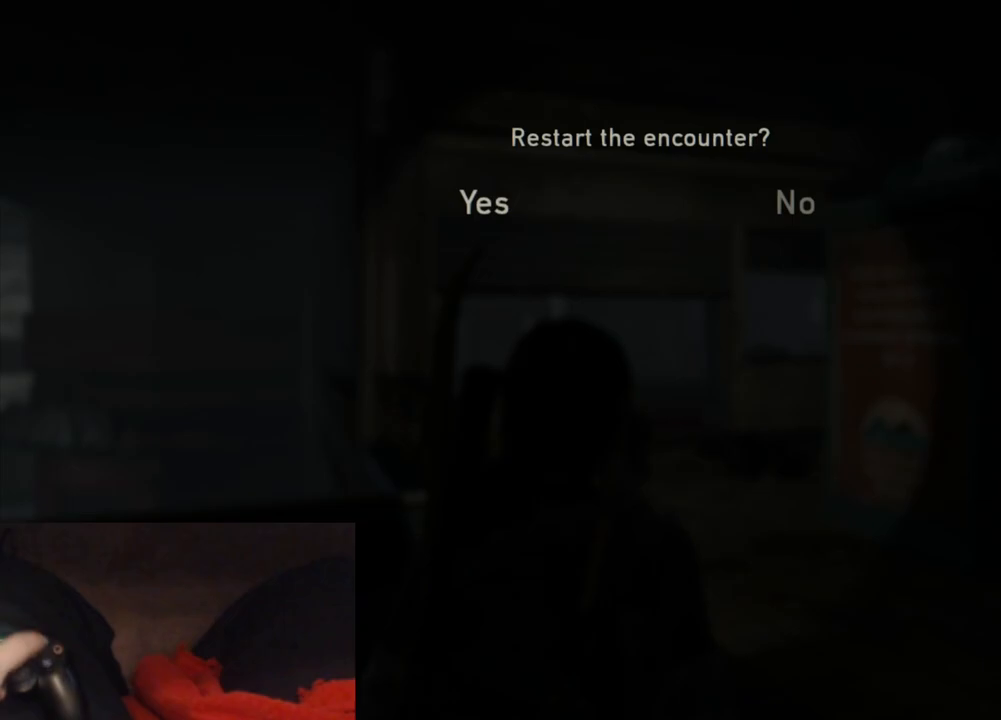
{"buttons": [], "left_stick": "center", "right_stick": "center", "events": [[33, "CROSS", "down"], [150, "CROSS", "up"]]}
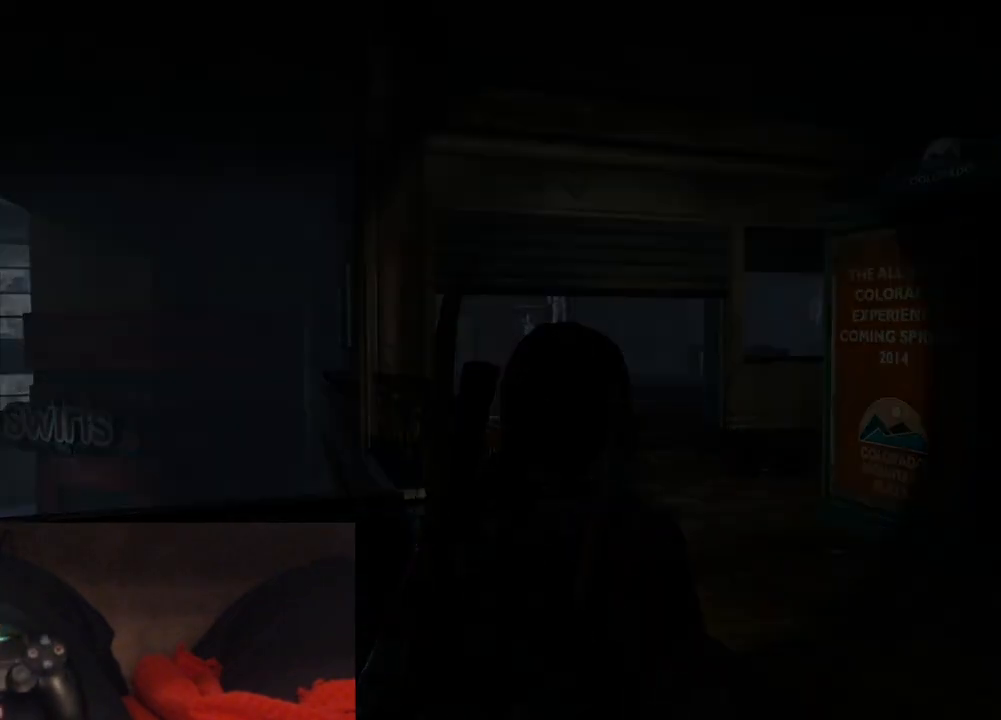
{"buttons": [], "left_stick": "center", "right_stick": "center", "events": []}
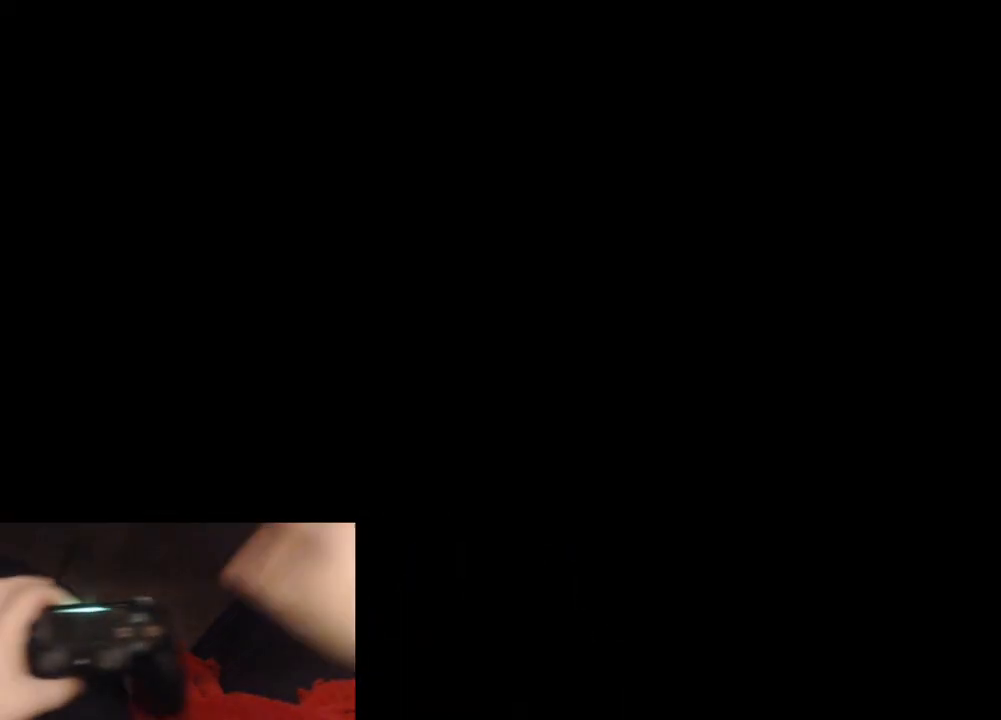
{"buttons": [], "left_stick": "center", "right_stick": "center", "events": []}
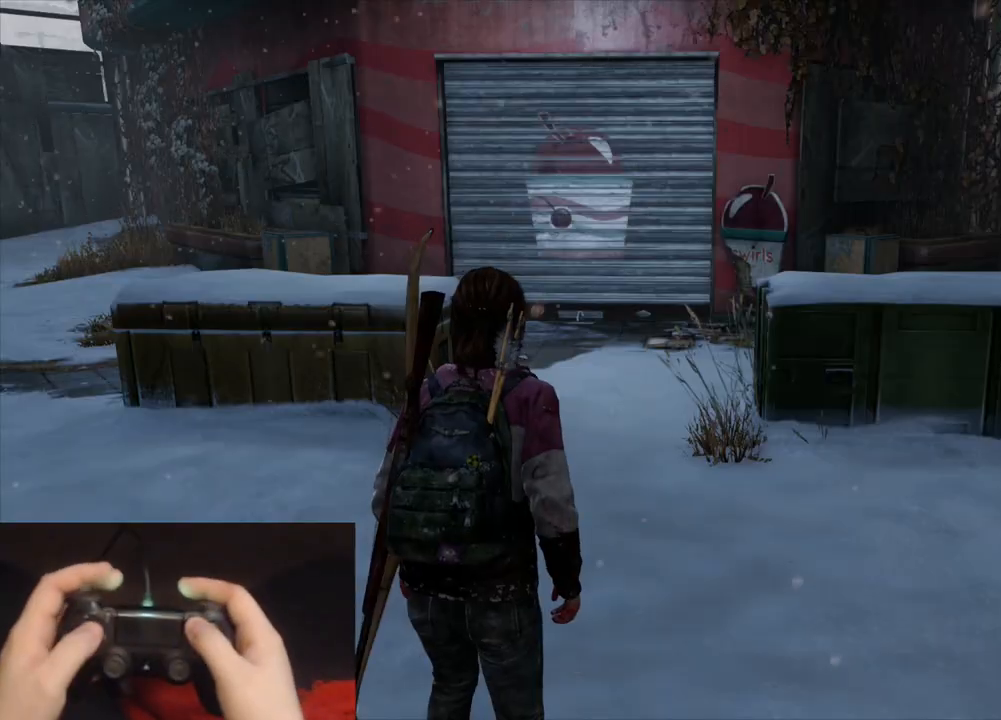
{"buttons": ["DPAD_UP"], "left_stick": "center", "right_stick": "center", "events": [[200, "START", "down"], [333, "START", "up"], [500, "DPAD_UP", "down"]]}
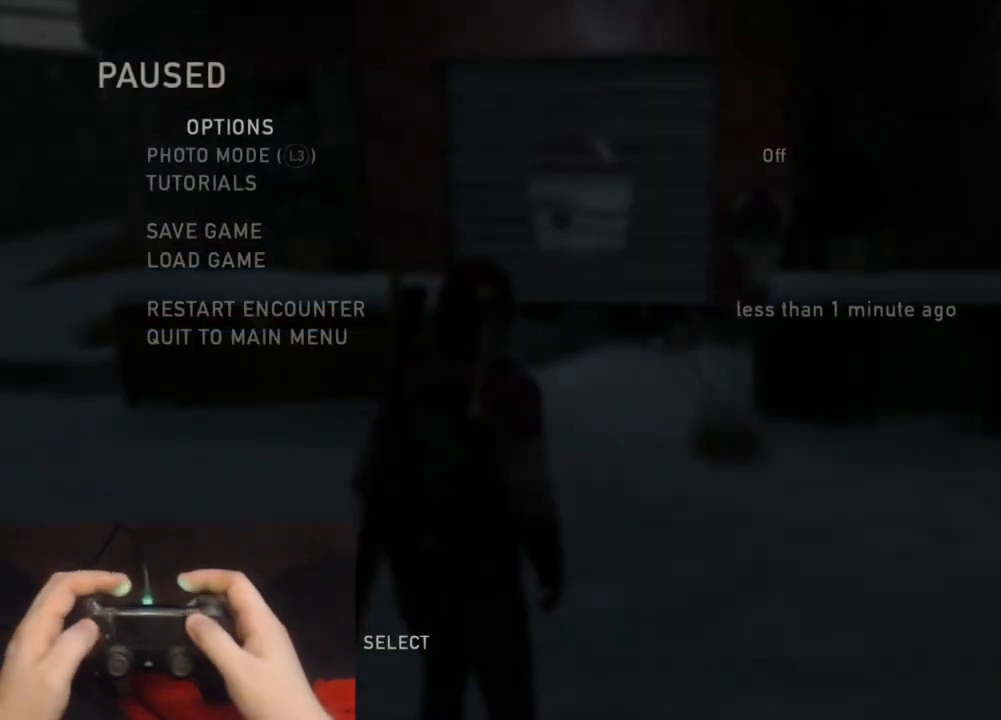
{"buttons": ["CROSS"], "left_stick": "center", "right_stick": "center", "events": [[67, "DPAD_UP", "up"], [167, "DPAD_UP", "down"], [267, "DPAD_UP", "up"], [317, "DPAD_UP", "down"], [450, "DPAD_UP", "up"], [483, "CROSS", "down"]]}
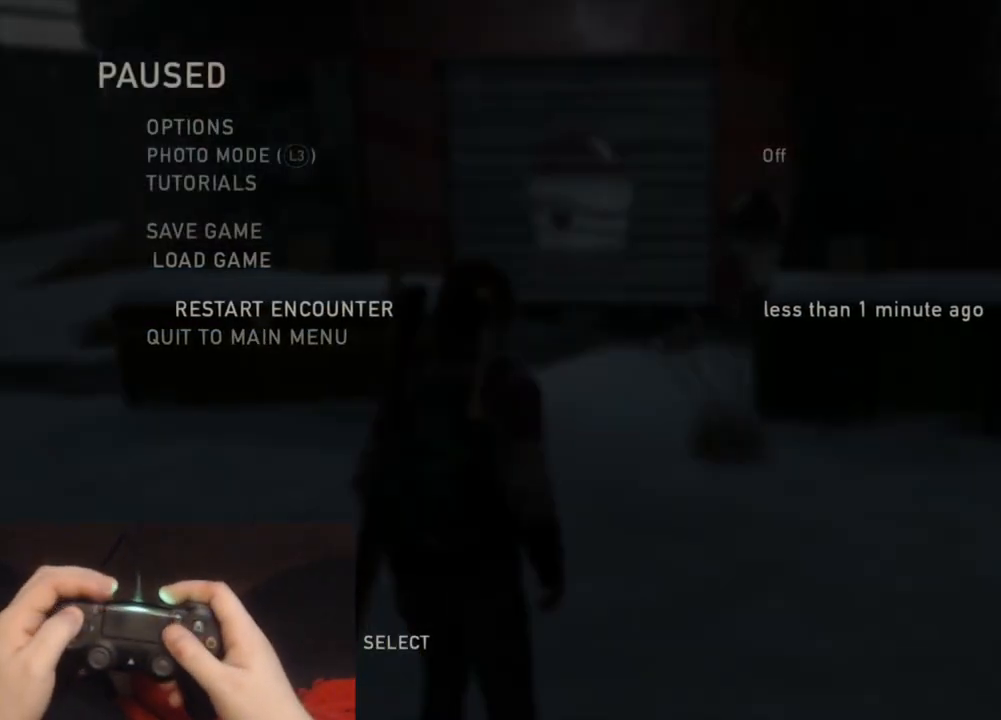
{"buttons": [], "left_stick": "center", "right_stick": "center", "events": [[117, "CROSS", "up"]]}
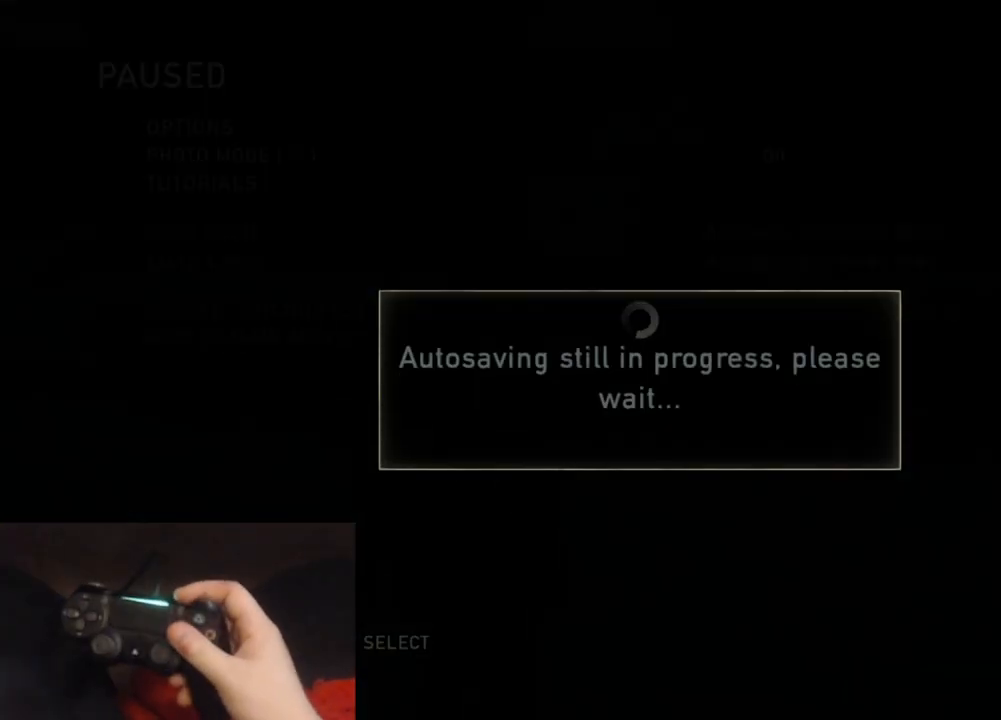
{"buttons": [], "left_stick": "center", "right_stick": "center", "events": []}
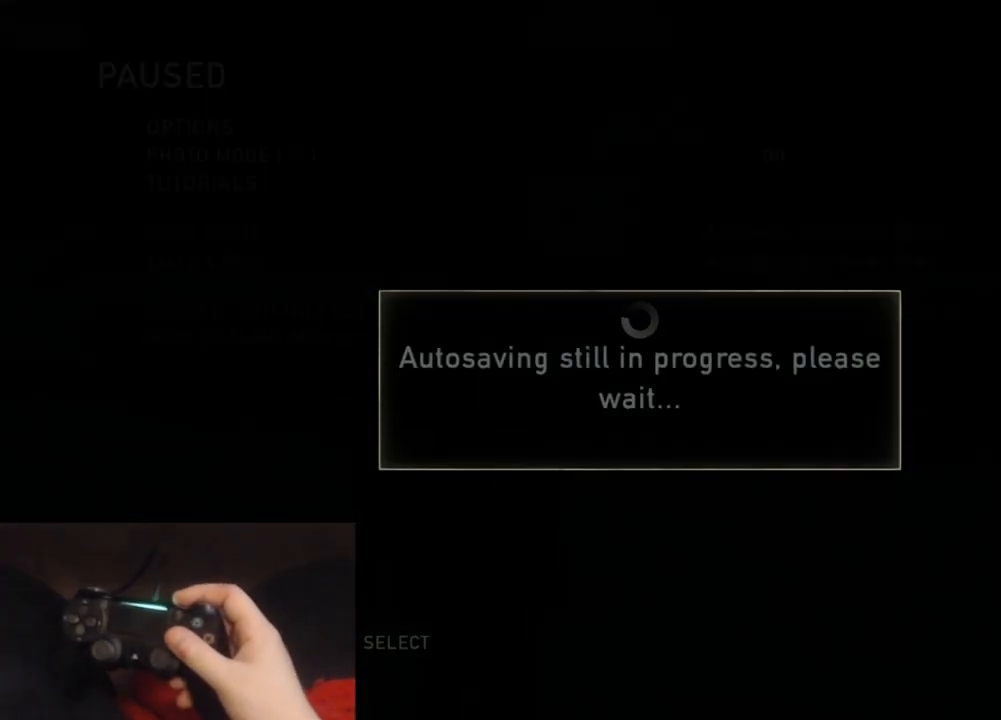
{"buttons": [], "left_stick": "center", "right_stick": "center", "events": []}
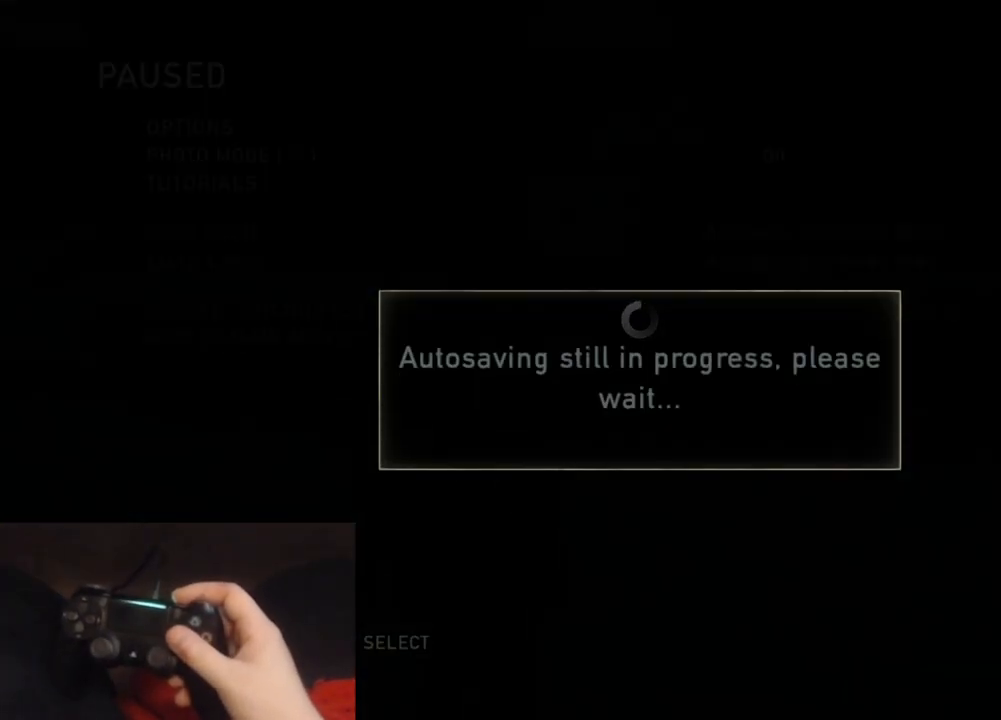
{"buttons": [], "left_stick": "center", "right_stick": "center", "events": []}
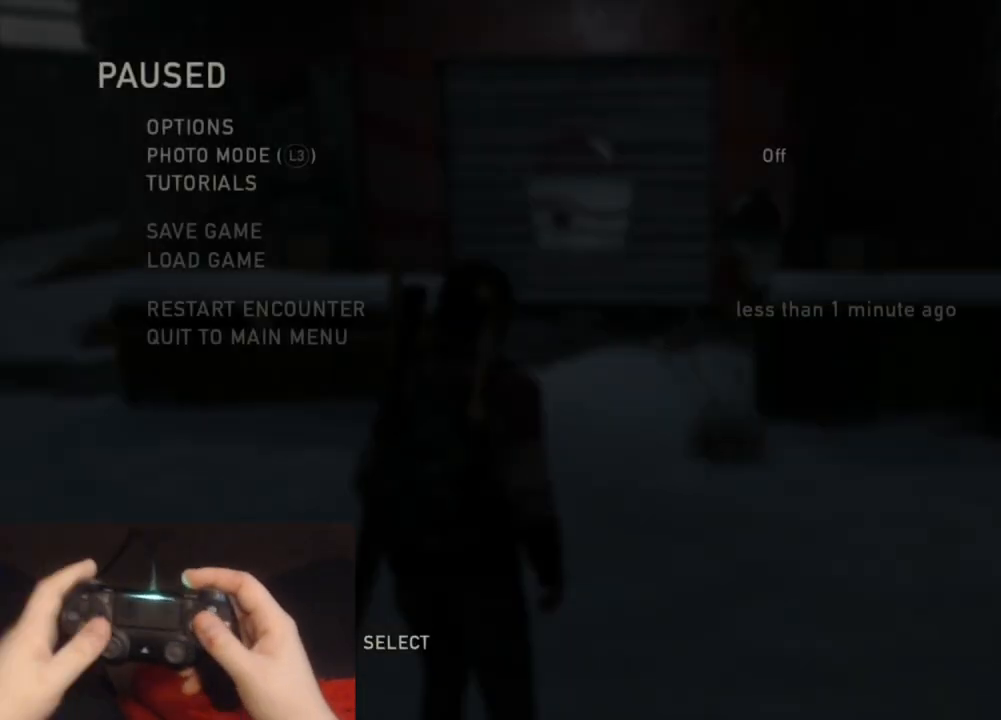
{"buttons": ["DPAD_UP"], "left_stick": "center", "right_stick": "center", "events": [[367, "DPAD_UP", "down"]]}
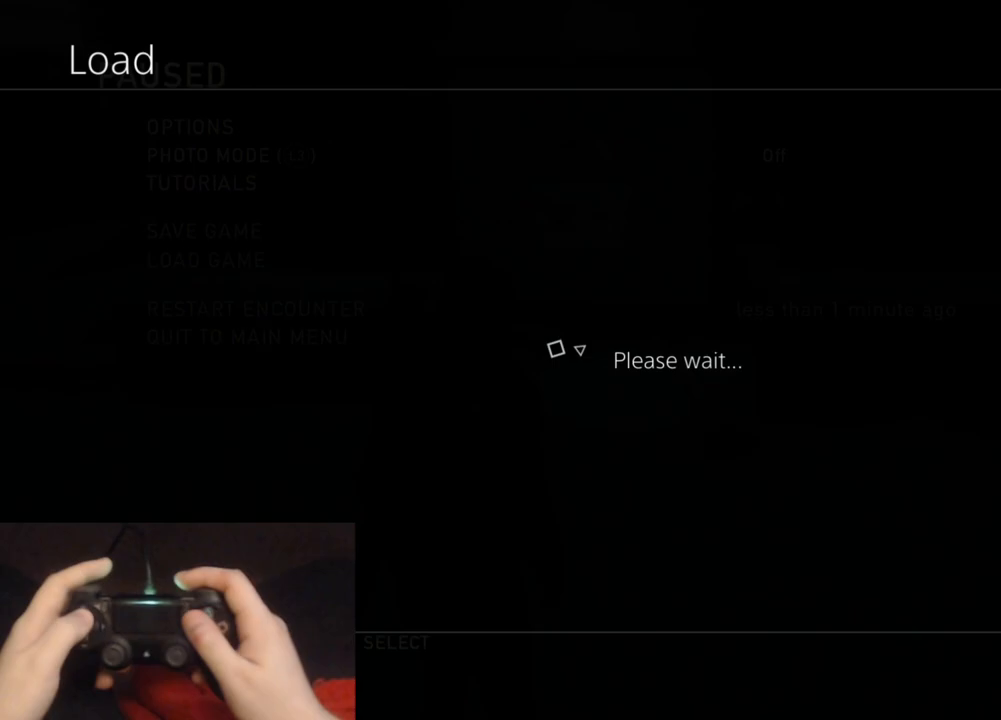
{"buttons": ["DPAD_UP"], "left_stick": "center", "right_stick": "center", "events": []}
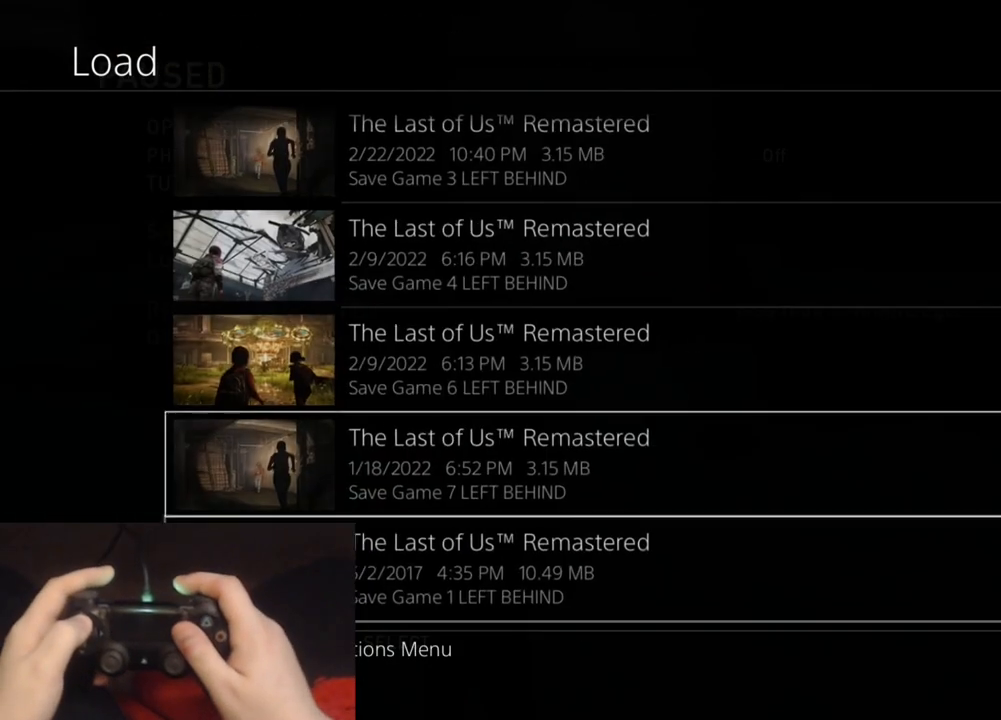
{"buttons": ["DPAD_UP"], "left_stick": "center", "right_stick": "center", "events": []}
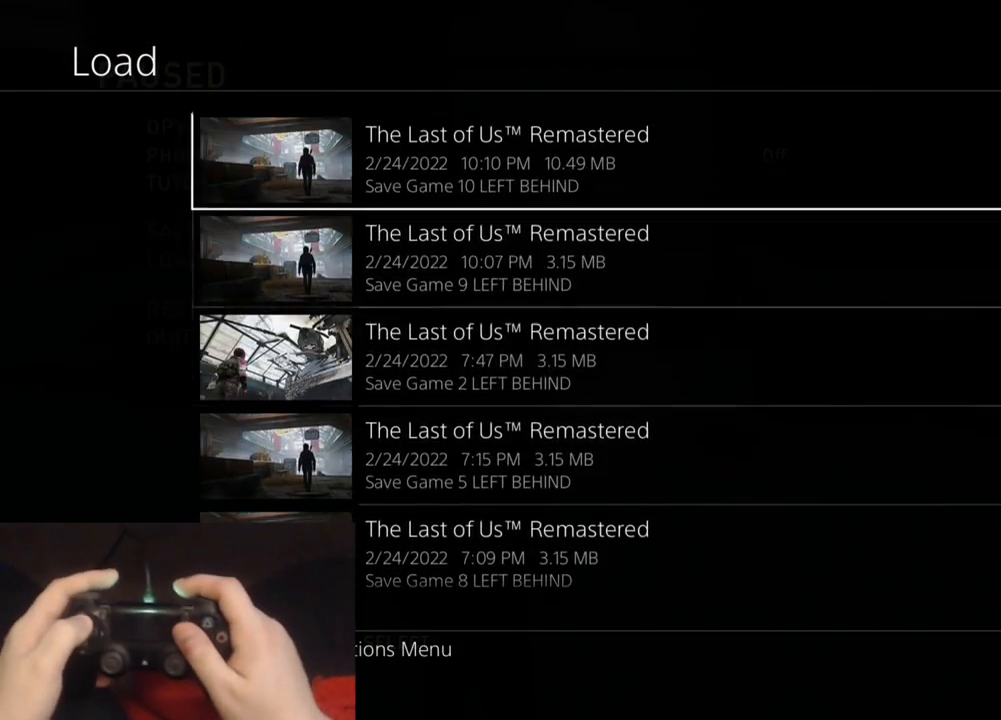
{"buttons": [], "left_stick": "center", "right_stick": "center", "events": [[83, "DPAD_UP", "up"], [200, "DPAD_DOWN", "down"], [300, "CROSS", "down"], [367, "DPAD_DOWN", "up"], [450, "CROSS", "up"]]}
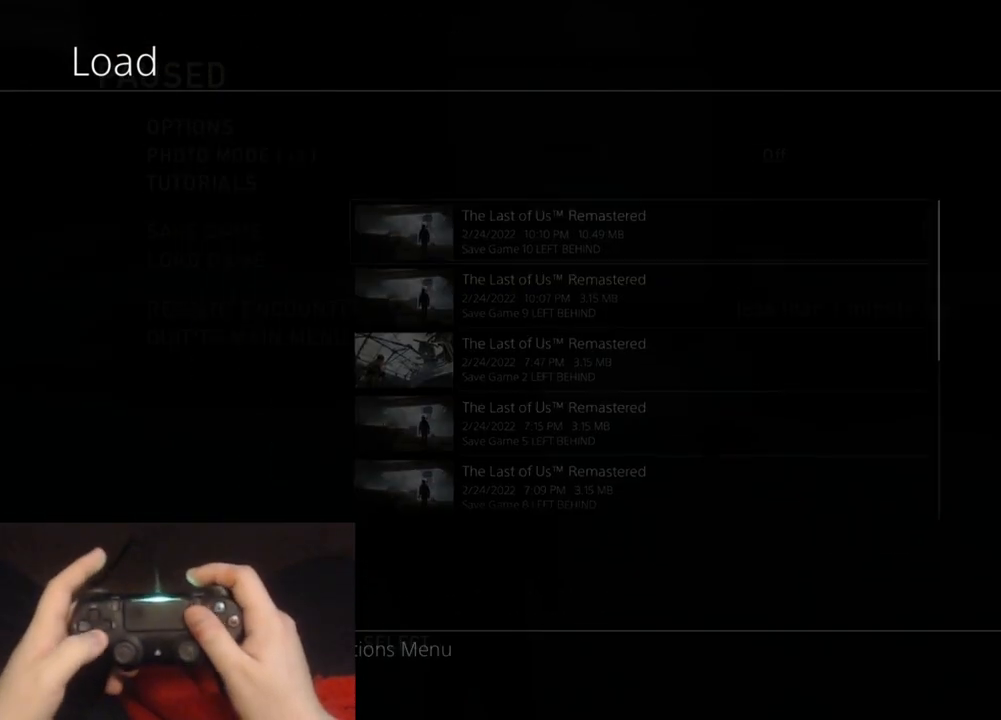
{"buttons": [], "left_stick": "center", "right_stick": "center", "events": []}
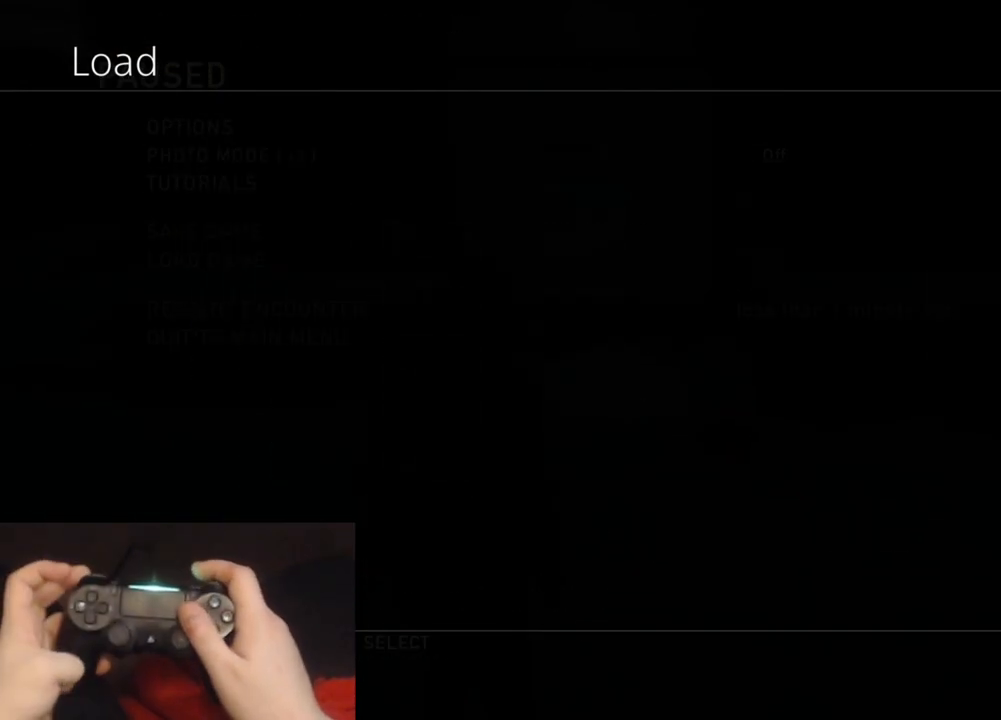
{"buttons": [], "left_stick": "center", "right_stick": "center", "events": []}
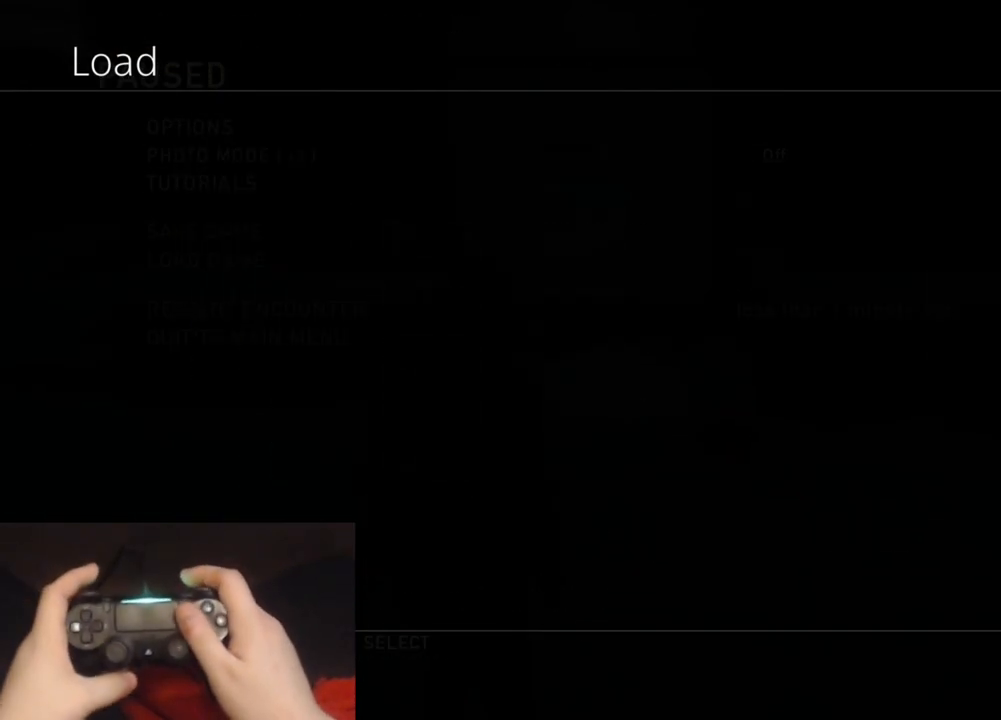
{"buttons": [], "left_stick": "center", "right_stick": "center", "events": []}
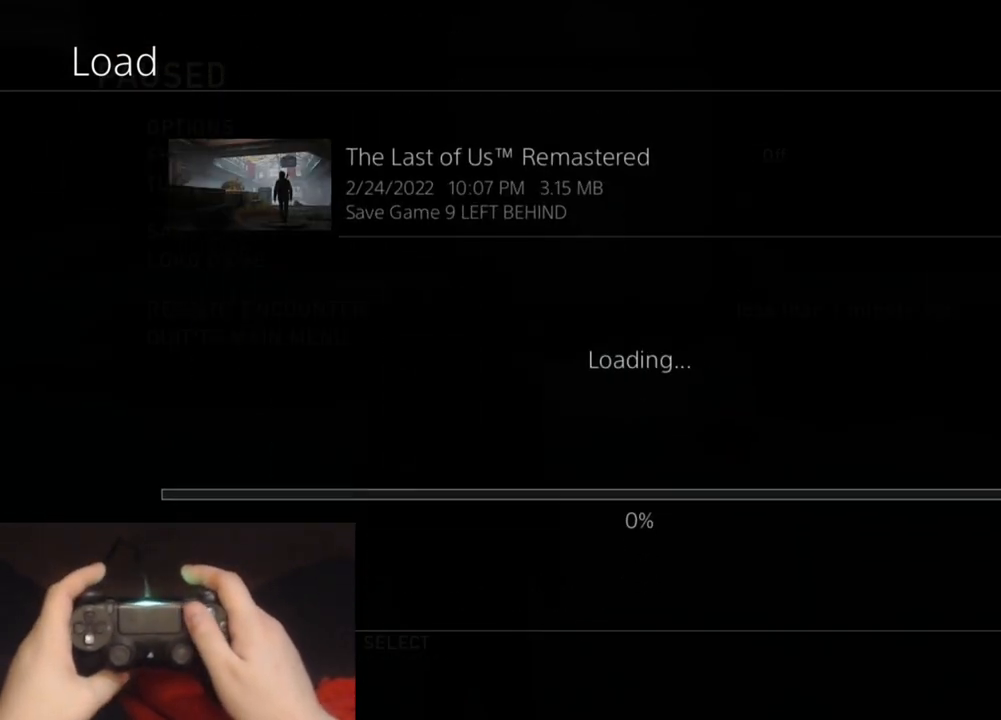
{"buttons": [], "left_stick": "center", "right_stick": "center", "events": []}
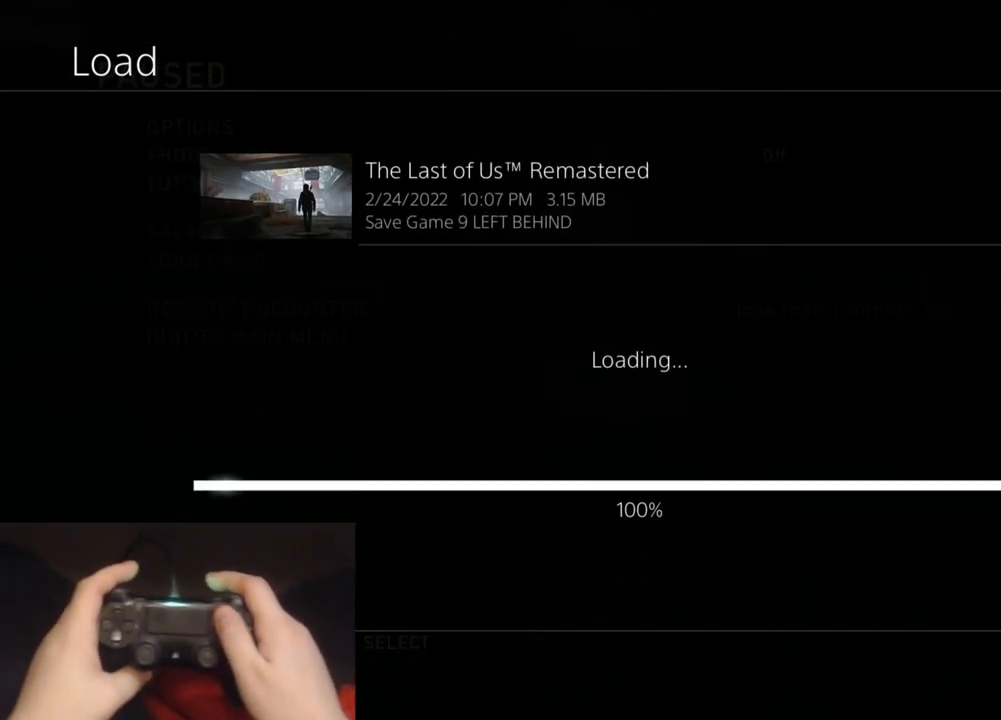
{"buttons": [], "left_stick": "center", "right_stick": "center", "events": []}
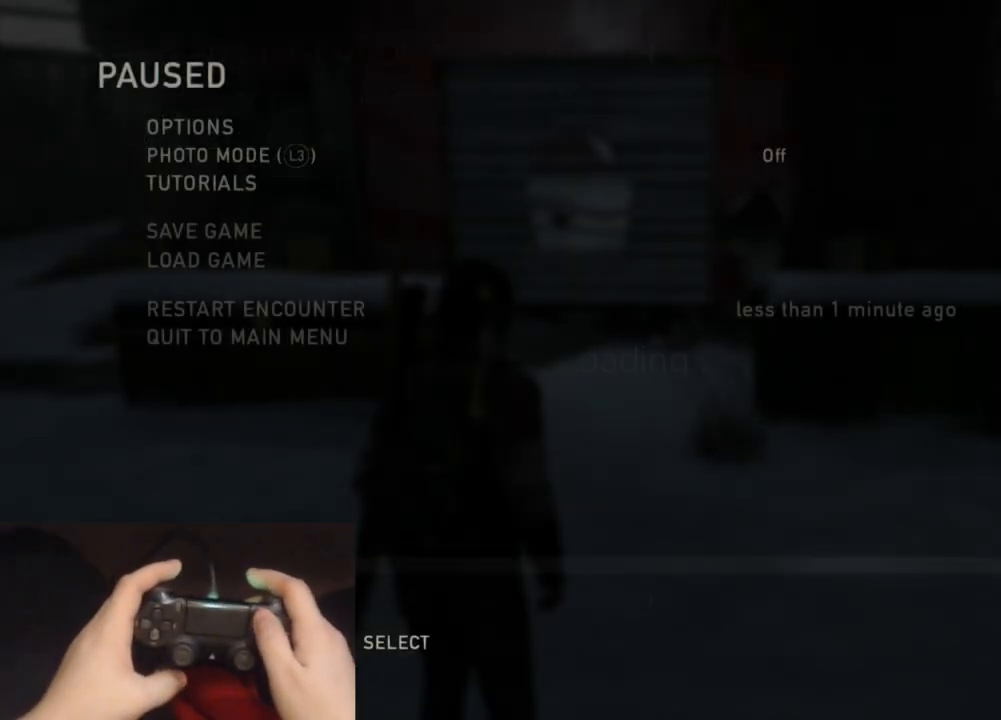
{"buttons": [], "left_stick": "center", "right_stick": "center", "events": []}
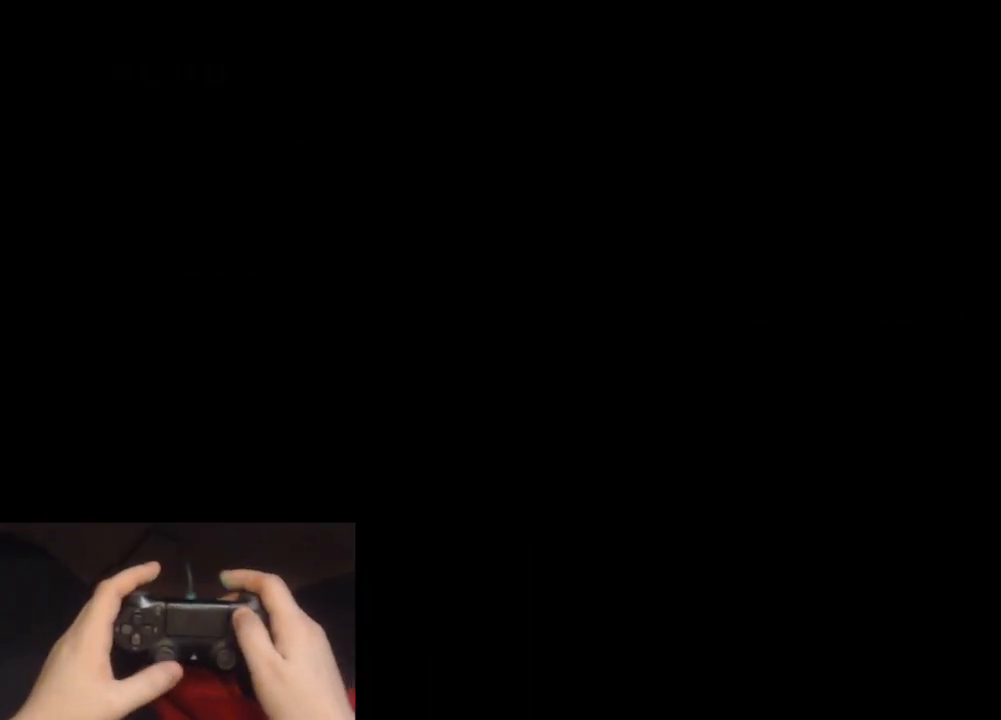
{"buttons": [], "left_stick": "center", "right_stick": "center", "events": []}
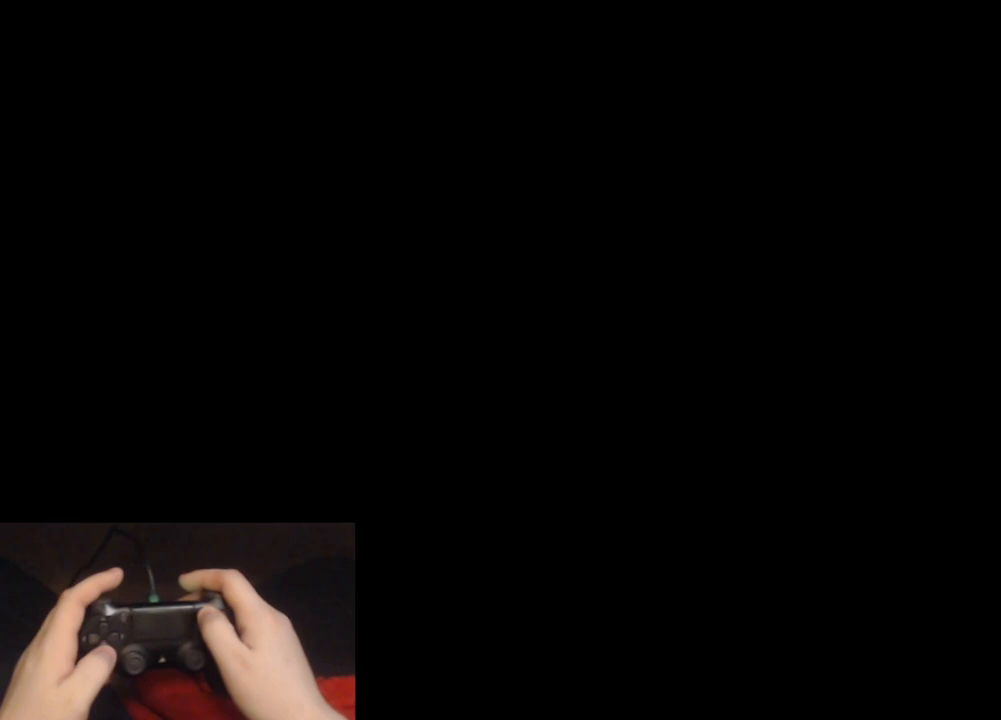
{"buttons": [], "left_stick": "center", "right_stick": "center", "events": []}
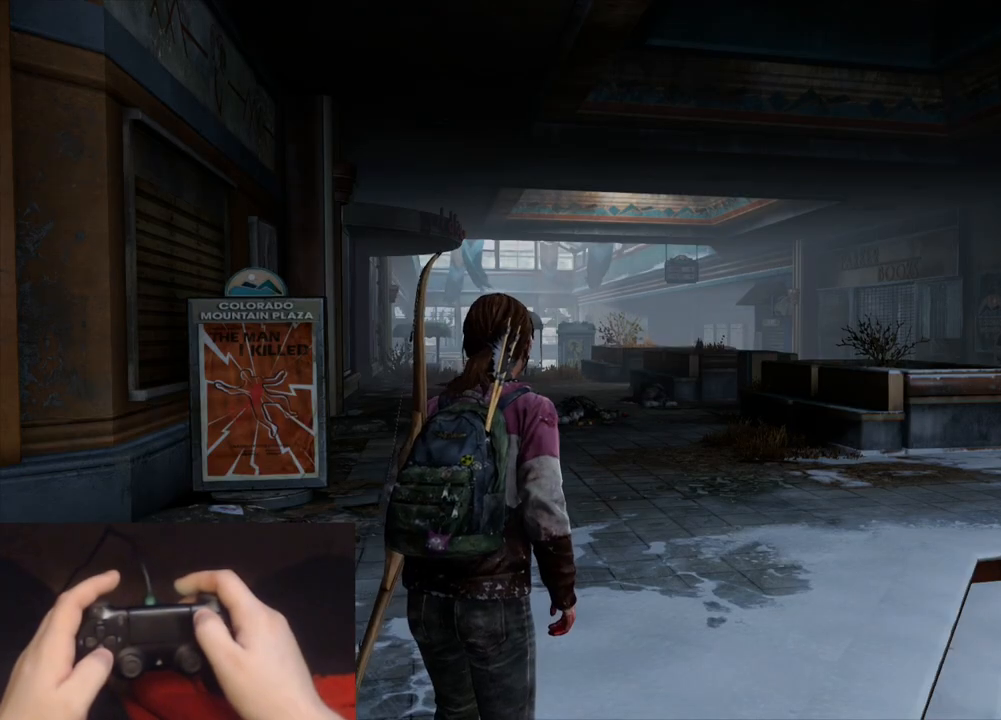
{"buttons": ["DPAD_DOWN"], "left_stick": "center", "right_stick": "center", "events": [[83, "START", "down"], [267, "START", "up"], [450, "DPAD_DOWN", "down"]]}
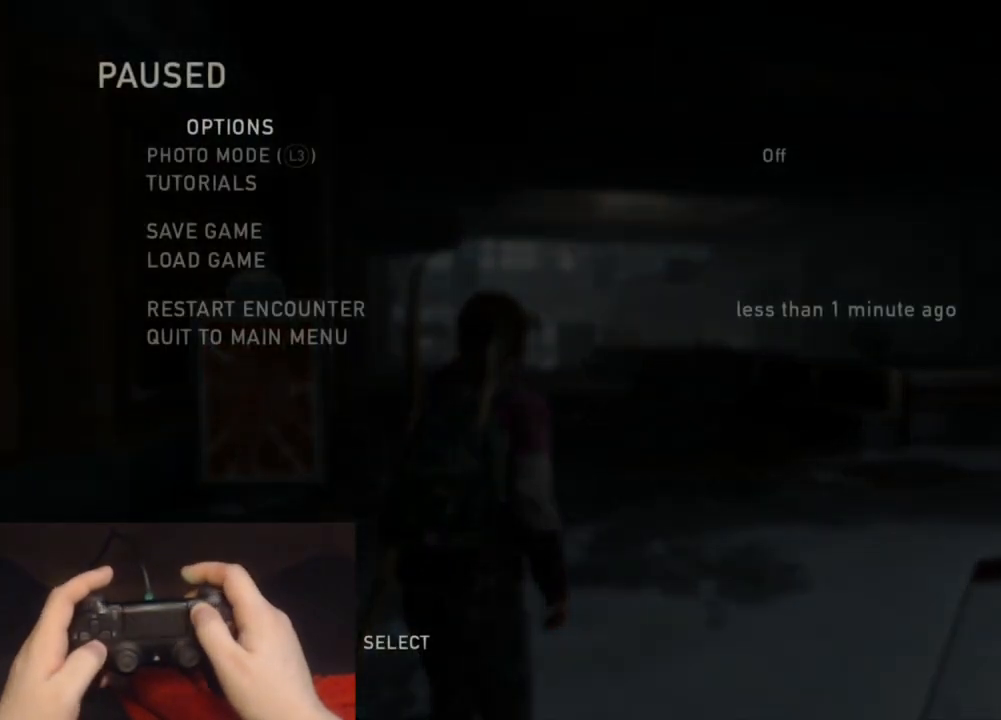
{"buttons": ["CROSS"], "left_stick": "center", "right_stick": "center", "events": [[50, "DPAD_DOWN", "up"], [133, "DPAD_DOWN", "down"], [233, "DPAD_DOWN", "up"], [300, "DPAD_DOWN", "down"], [417, "DPAD_DOWN", "up"], [467, "CROSS", "down"]]}
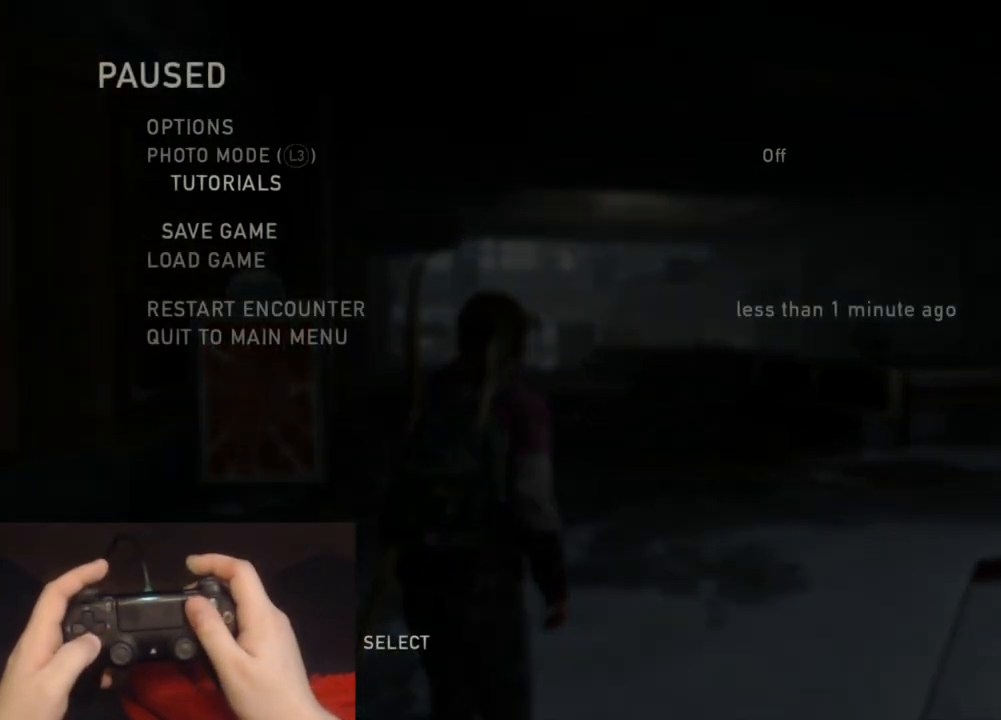
{"buttons": [], "left_stick": "center", "right_stick": "center", "events": [[133, "CROSS", "up"]]}
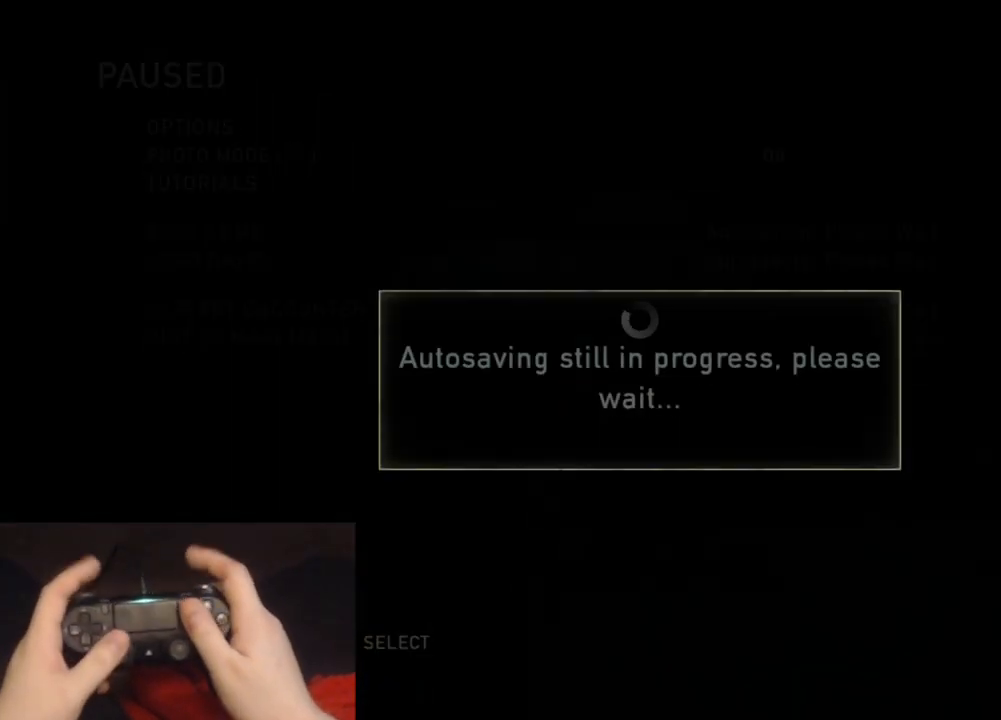
{"buttons": [], "left_stick": "center", "right_stick": "center", "events": []}